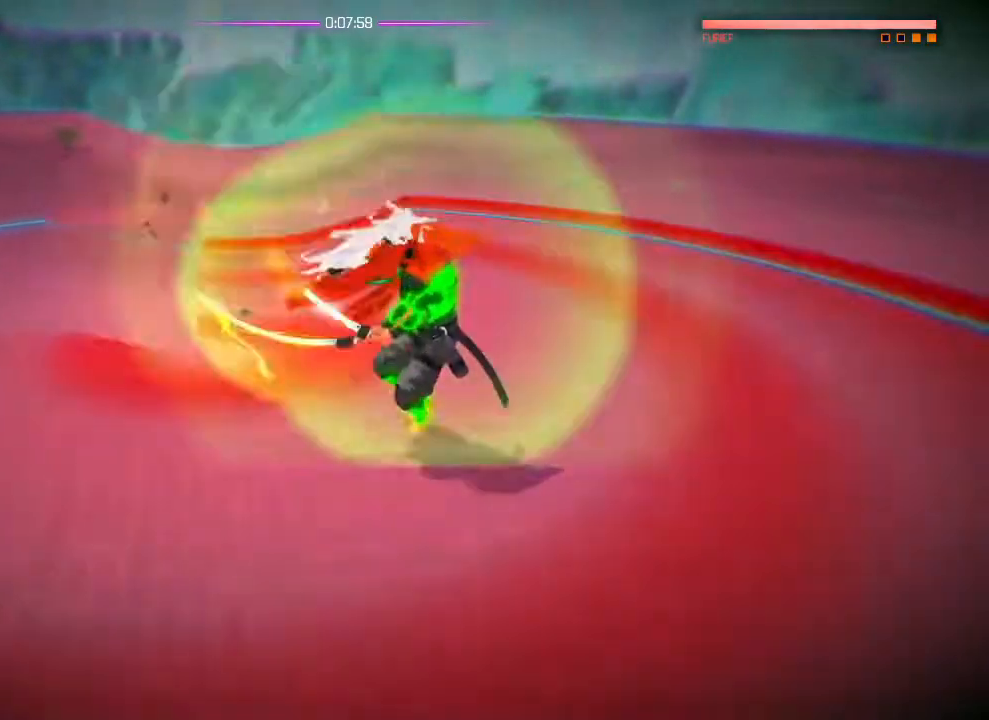
Gameplay with a controller (PlayStation layout); each line is a JSON object with the inputs held at the frame after it. "events" lists button and stick changes between this image and that frame as [ms after this image, input, new state], when the widget could be followed in between. Not read: DPAD_DOWN DPAD_LEFT DPAD_RIGHT DPAD_UP HOME SELECT START.
{"buttons": [], "left_stick": "up-left", "right_stick": "center", "events": [[33, "left_stick", "center"], [267, "L1", "down"], [267, "left_stick", "up-left"], [334, "L1", "up"]]}
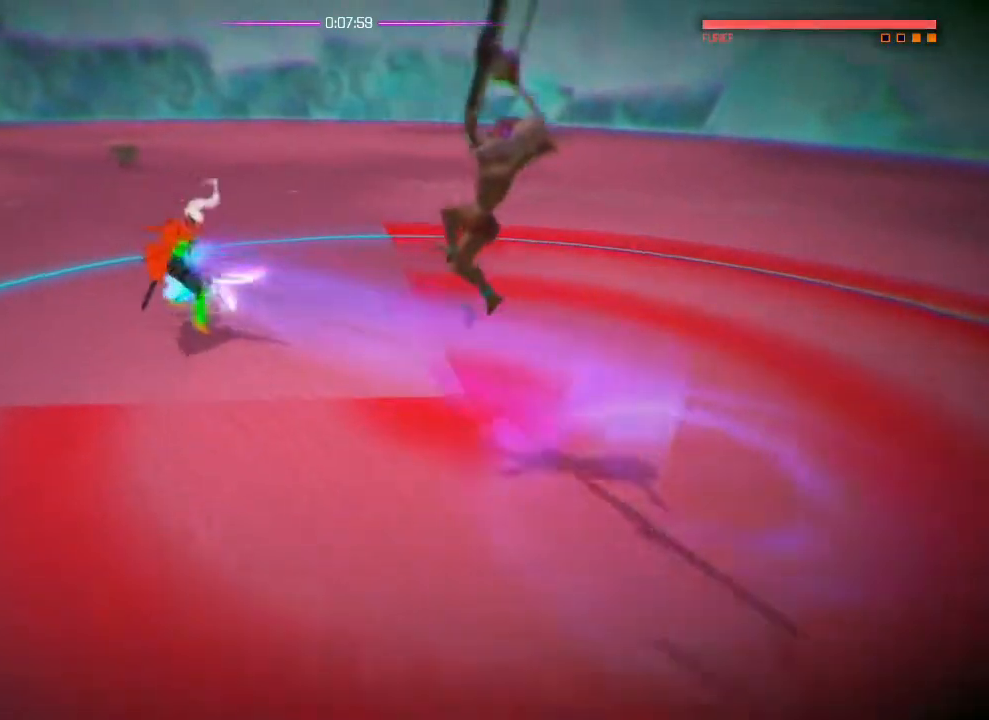
{"buttons": ["SQUARE"], "left_stick": "center", "right_stick": "center", "events": [[33, "left_stick", "center"], [166, "SQUARE", "down"], [233, "SQUARE", "up"], [316, "SQUARE", "down"], [383, "SQUARE", "up"], [467, "SQUARE", "down"]]}
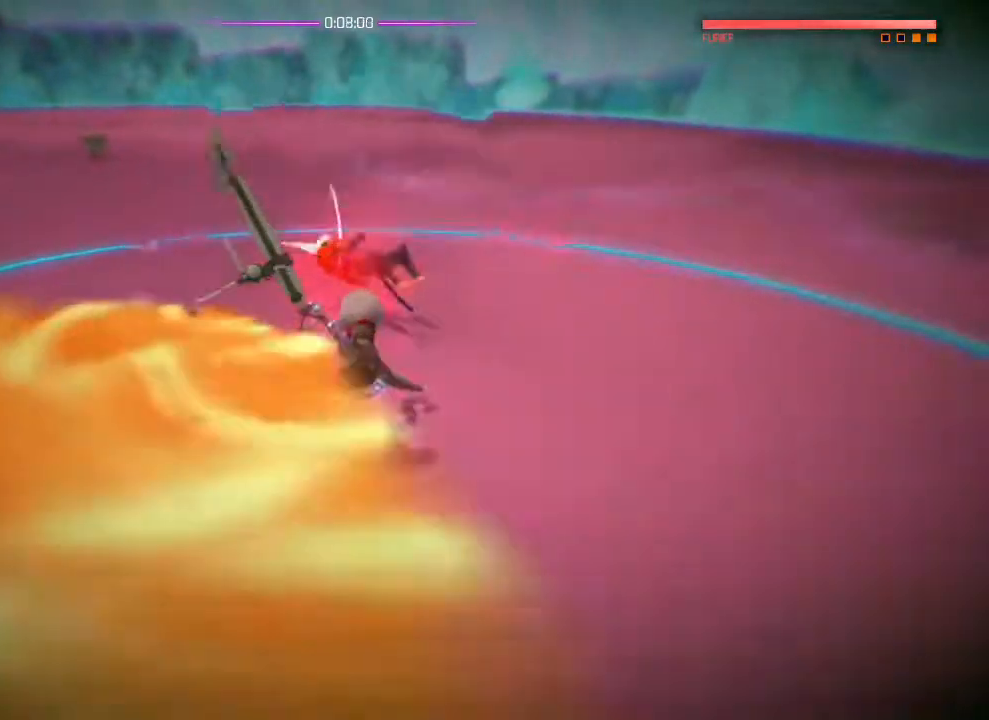
{"buttons": [], "left_stick": "center", "right_stick": "center", "events": [[33, "SQUARE", "up"], [117, "SQUARE", "down"], [184, "SQUARE", "up"], [284, "SQUARE", "down"], [334, "SQUARE", "up"]]}
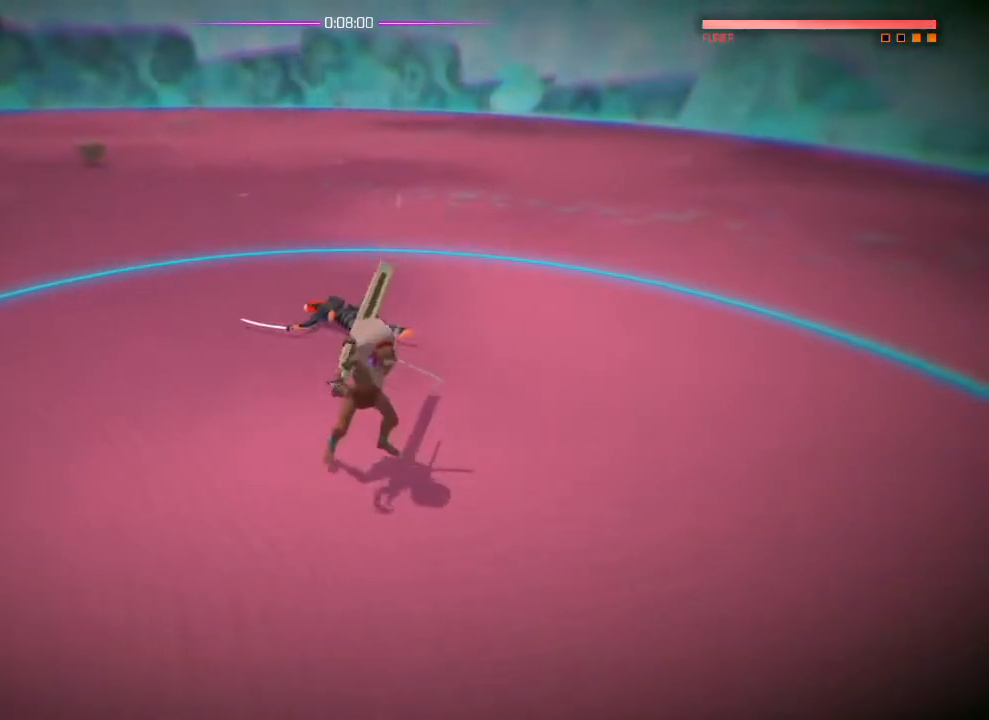
{"buttons": [], "left_stick": "center", "right_stick": "down-left", "events": [[67, "right_stick", "down-left"]]}
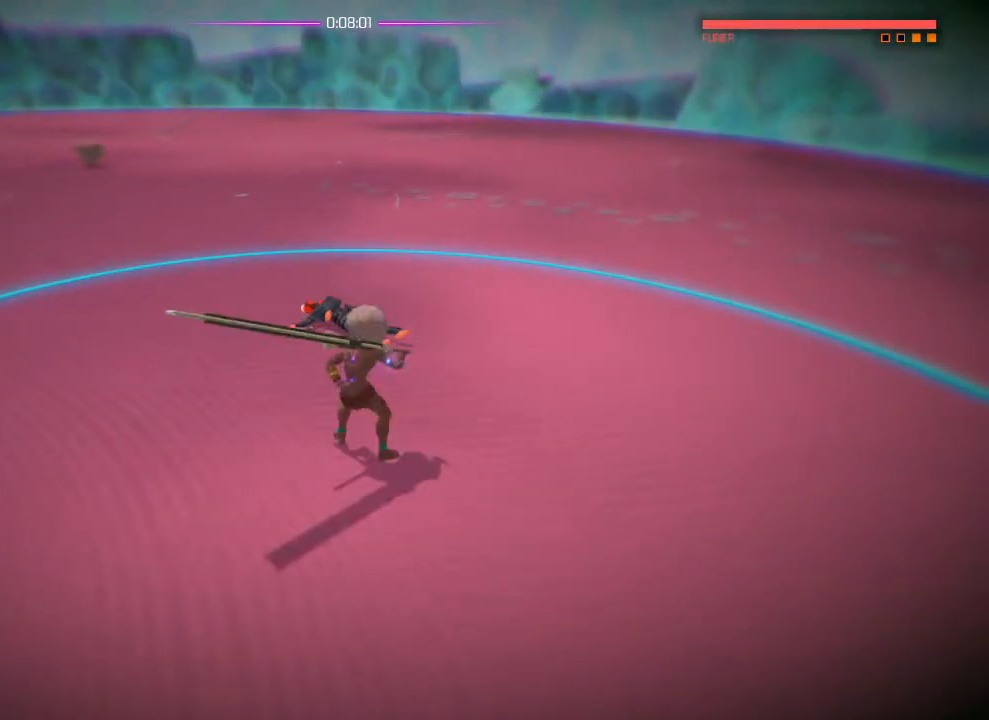
{"buttons": [], "left_stick": "center", "right_stick": "down-left", "events": [[217, "left_stick", "up-left"], [350, "left_stick", "center"]]}
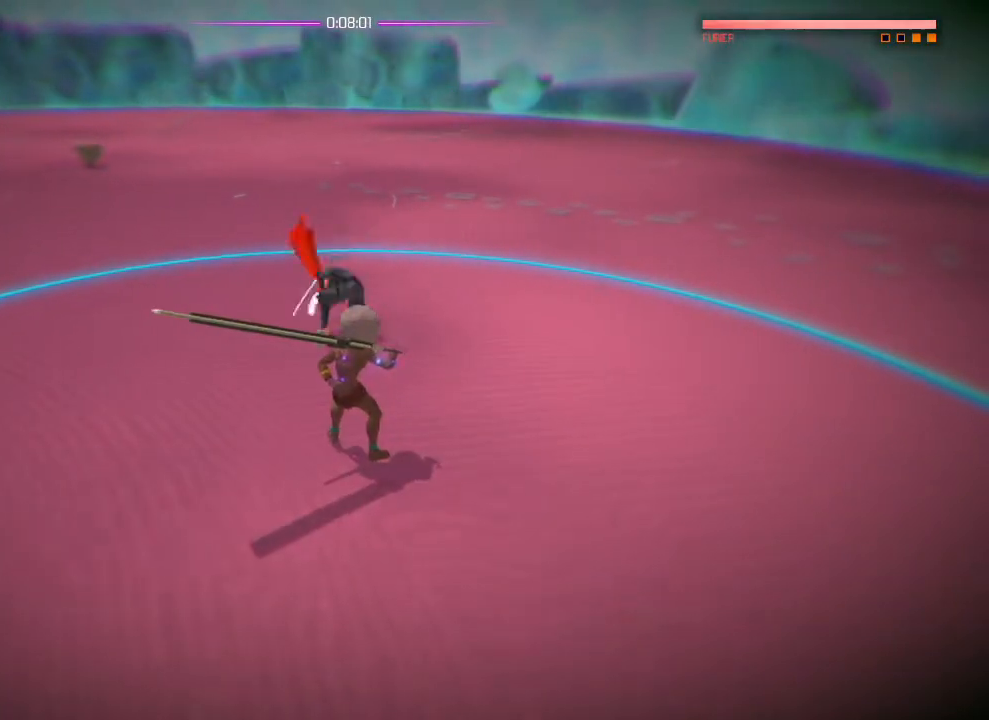
{"buttons": [], "left_stick": "center", "right_stick": "down-left", "events": []}
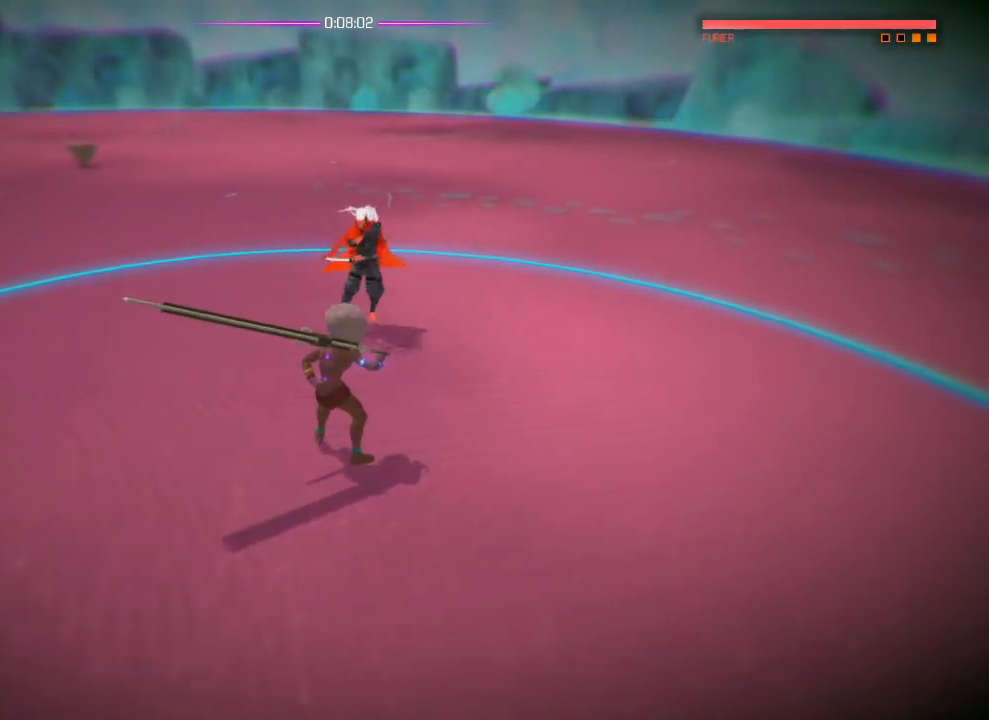
{"buttons": [], "left_stick": "center", "right_stick": "down-left", "events": []}
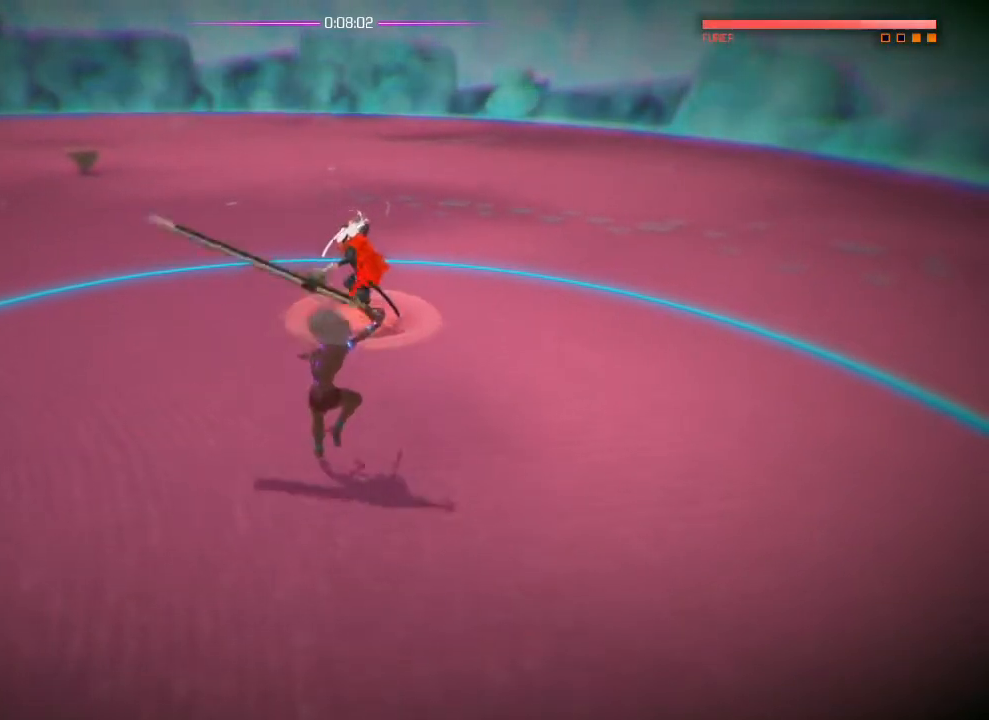
{"buttons": [], "left_stick": "center", "right_stick": "down-left", "events": []}
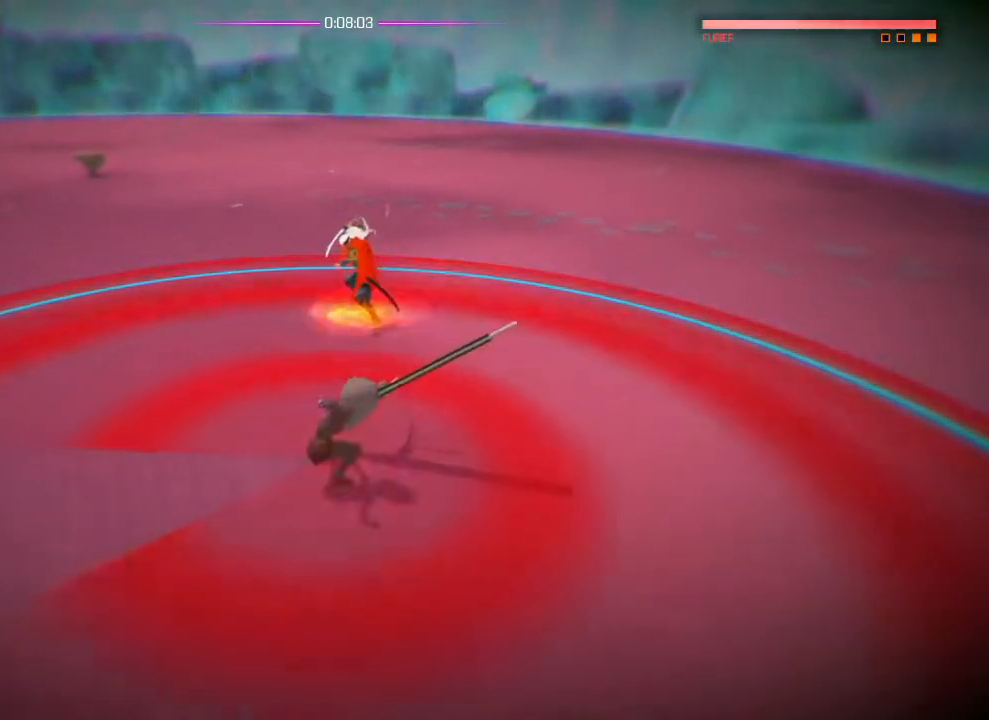
{"buttons": [], "left_stick": "down-left", "right_stick": "center", "events": [[133, "left_stick", "down-left"], [150, "L1", "down"], [200, "right_stick", "center"], [400, "L1", "up"]]}
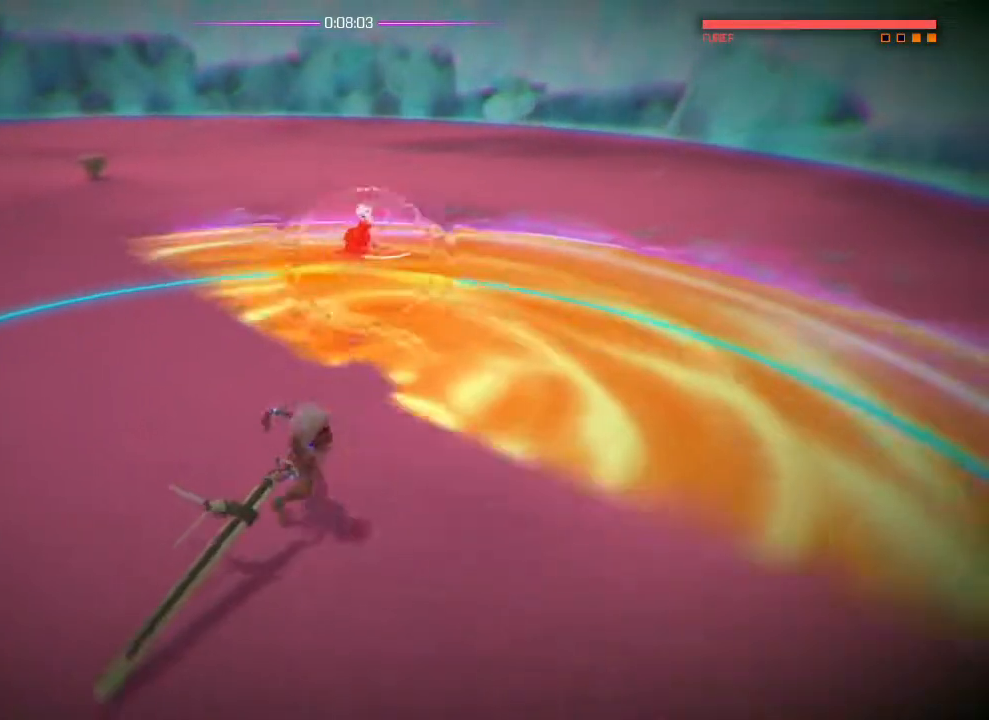
{"buttons": [], "left_stick": "center", "right_stick": "center", "events": [[383, "left_stick", "center"]]}
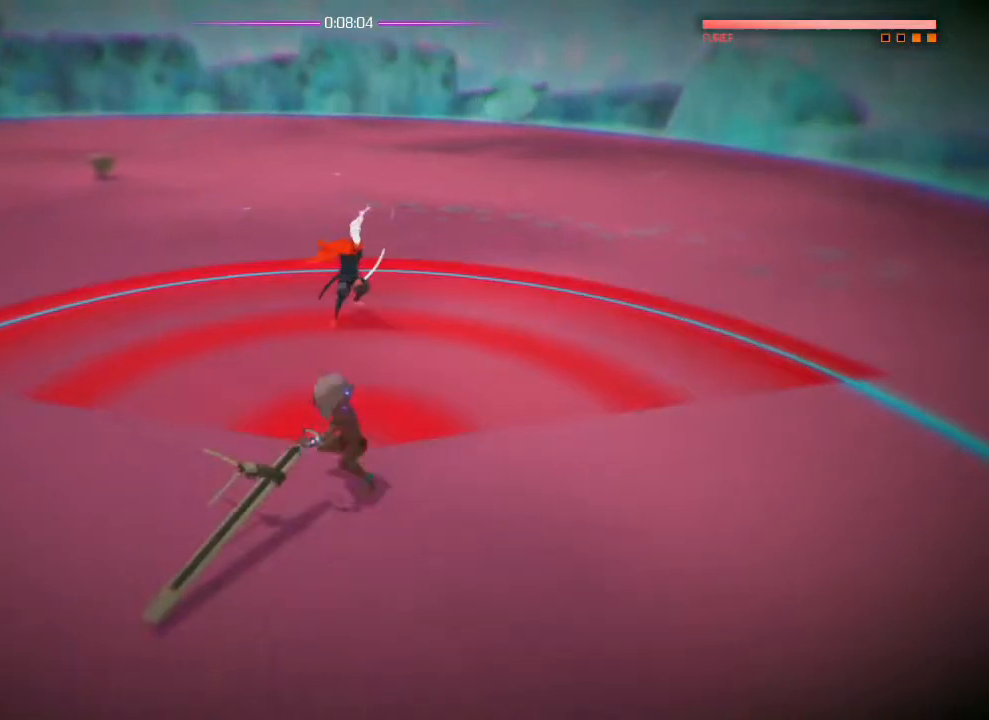
{"buttons": [], "left_stick": "down", "right_stick": "center", "events": [[83, "left_stick", "down"], [100, "L1", "down"], [284, "L1", "up"]]}
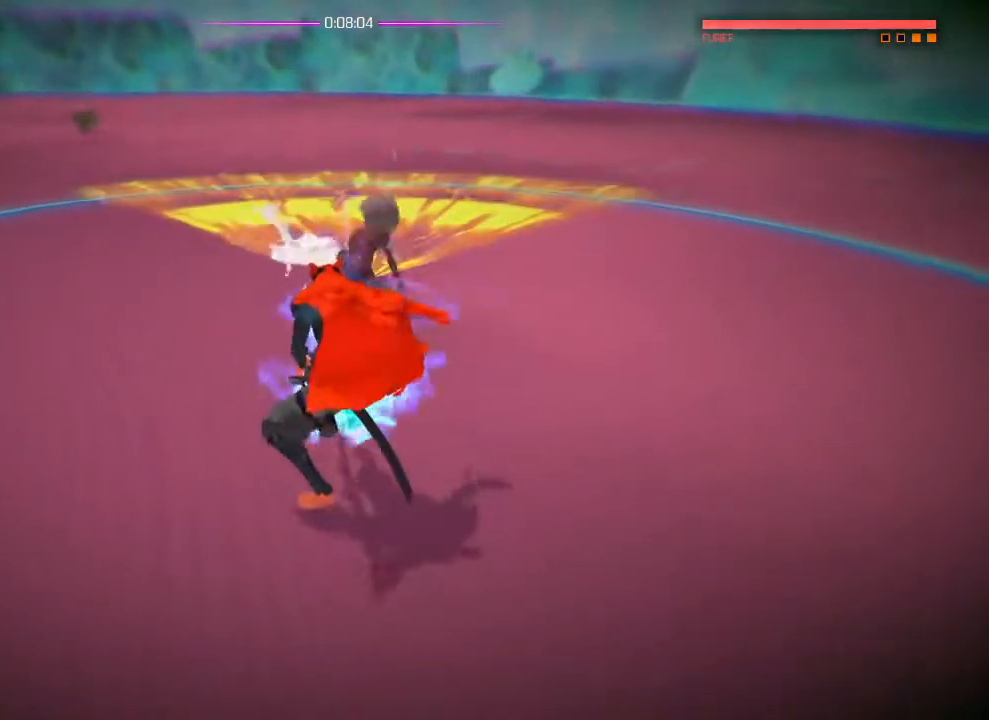
{"buttons": ["L1"], "left_stick": "up-right", "right_stick": "center", "events": [[367, "left_stick", "right"], [383, "L1", "down"], [450, "left_stick", "up-right"]]}
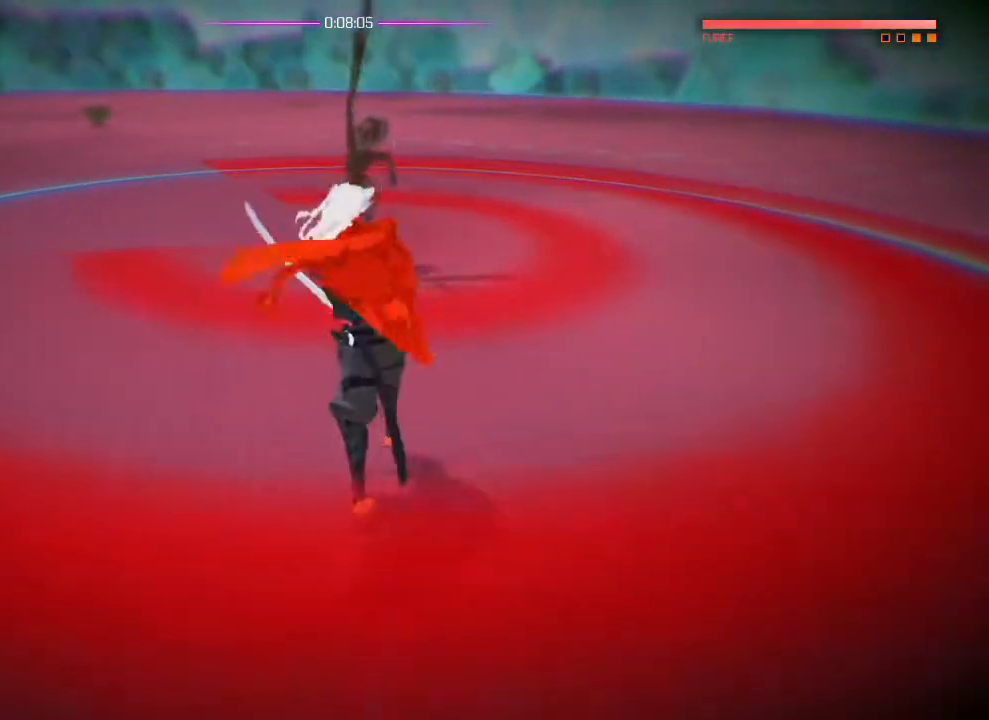
{"buttons": [], "left_stick": "up-left", "right_stick": "center", "events": [[284, "left_stick", "up-left"], [367, "L1", "up"]]}
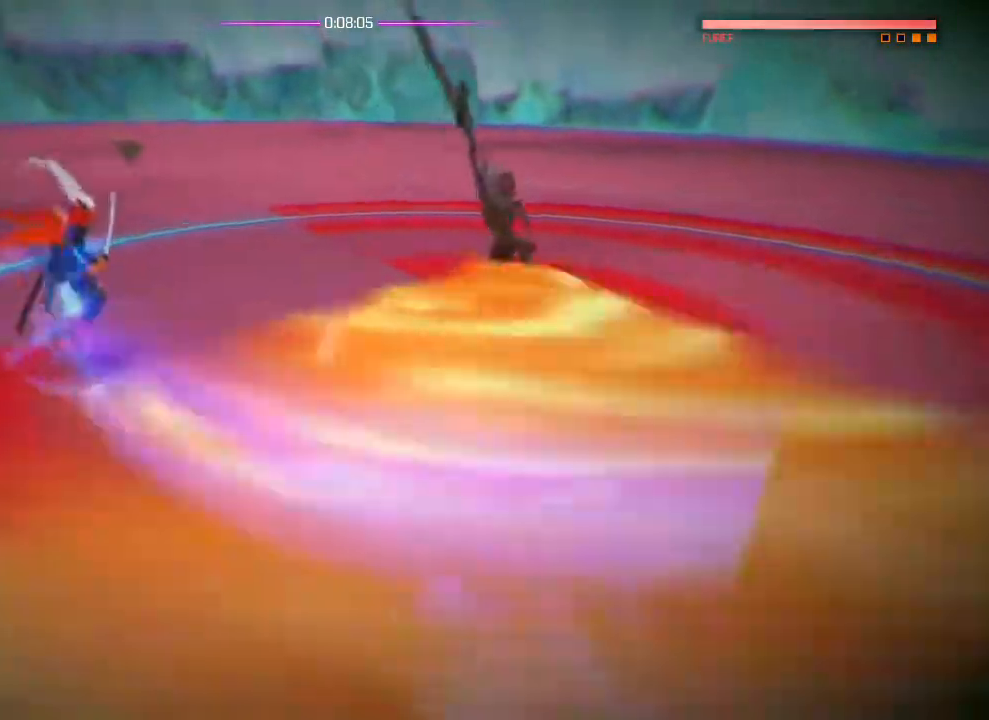
{"buttons": ["SQUARE"], "left_stick": "right", "right_stick": "center", "events": [[233, "left_stick", "up-right"], [300, "left_stick", "right"], [333, "SQUARE", "down"], [400, "SQUARE", "up"], [483, "SQUARE", "down"]]}
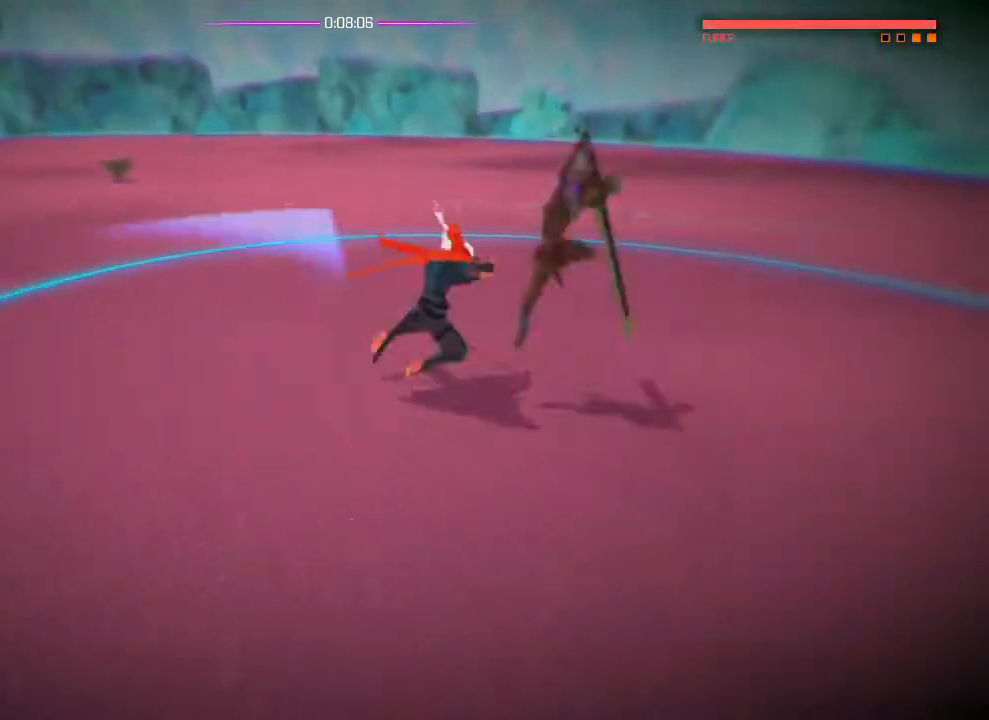
{"buttons": ["SQUARE"], "left_stick": "up-right", "right_stick": "center", "events": [[50, "SQUARE", "up"], [117, "left_stick", "up-right"], [250, "L1", "down"], [350, "L1", "up"], [484, "SQUARE", "down"]]}
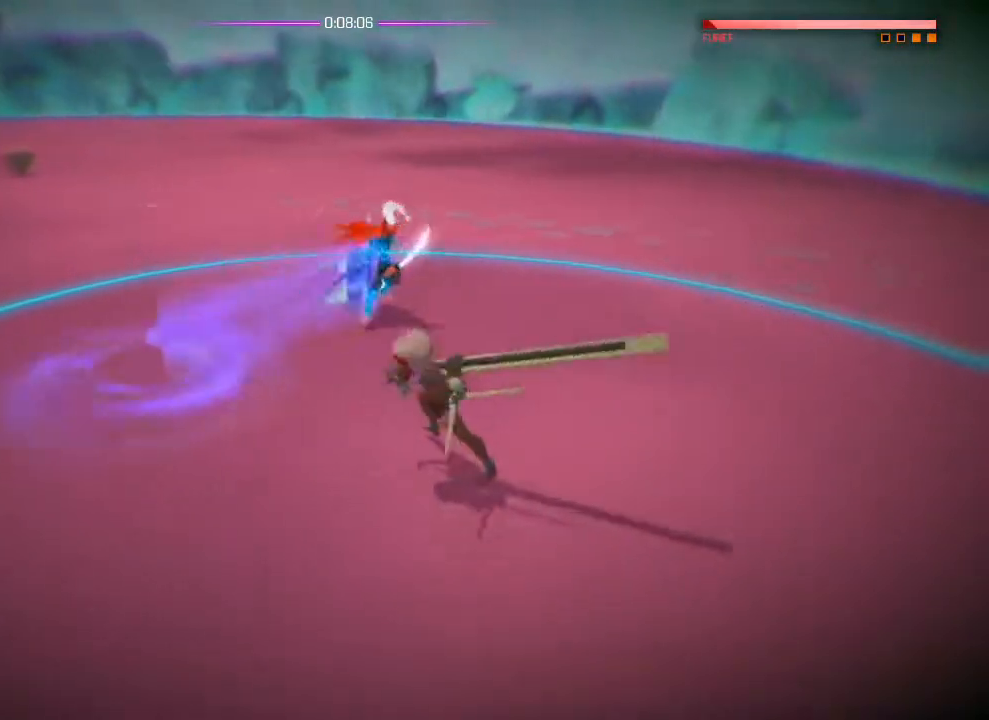
{"buttons": [], "left_stick": "center", "right_stick": "down-left", "events": [[51, "SQUARE", "up"], [134, "SQUARE", "down"], [201, "SQUARE", "up"], [284, "SQUARE", "down"], [301, "left_stick", "center"], [351, "SQUARE", "up"], [451, "right_stick", "down-left"]]}
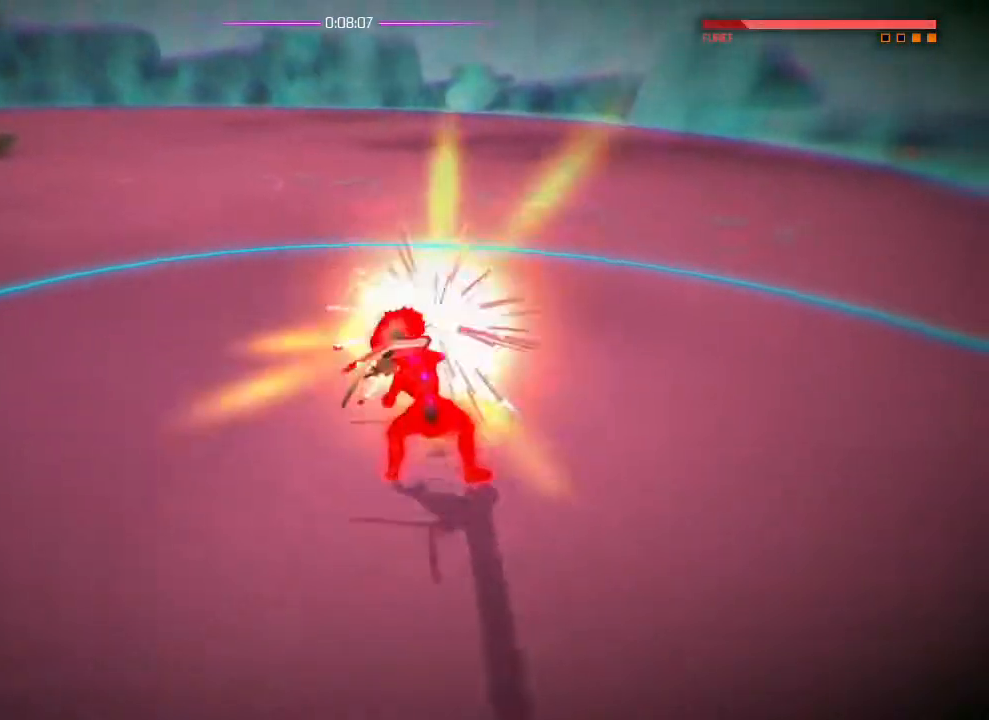
{"buttons": [], "left_stick": "center", "right_stick": "down-left", "events": []}
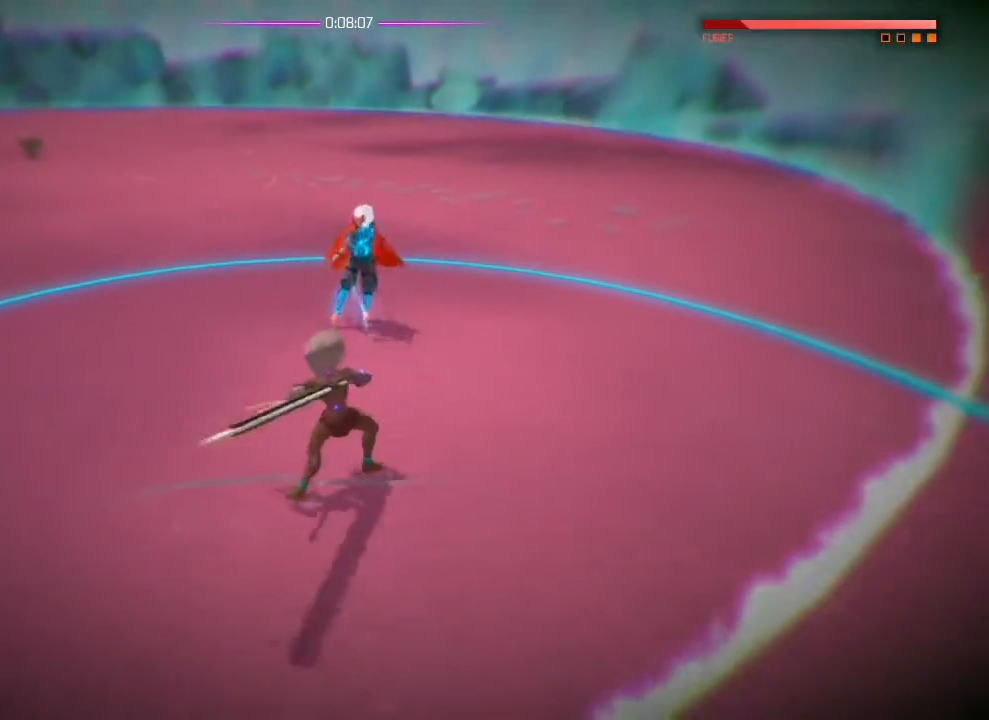
{"buttons": [], "left_stick": "center", "right_stick": "down-left", "events": []}
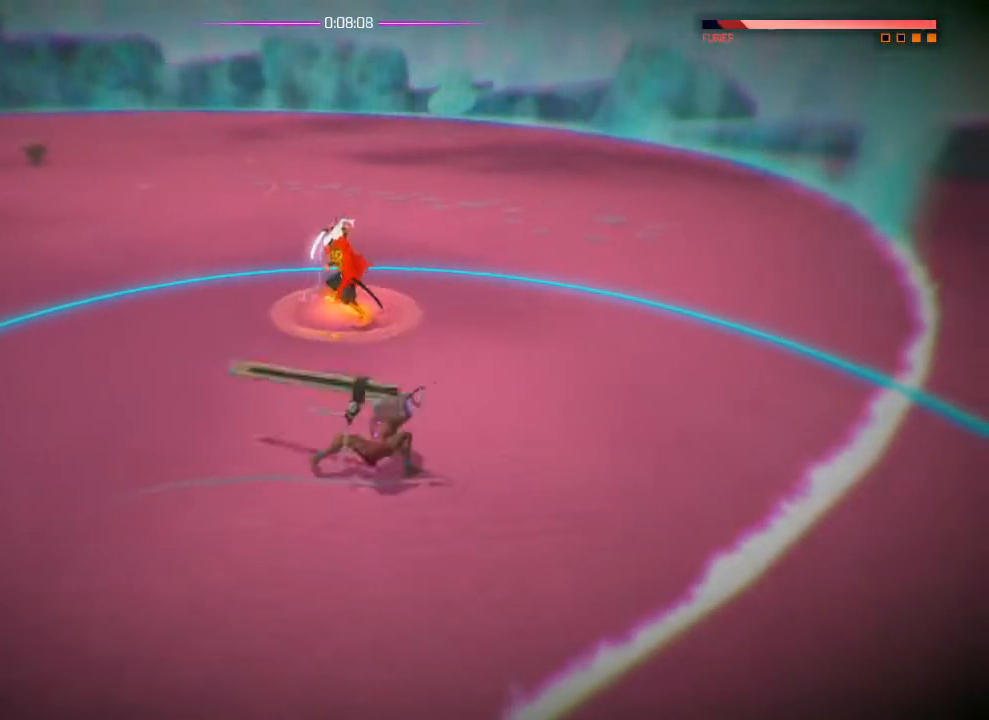
{"buttons": [], "left_stick": "center", "right_stick": "center", "events": [[350, "left_stick", "up"], [367, "L1", "down"], [384, "right_stick", "center"], [450, "L1", "up"], [484, "left_stick", "center"]]}
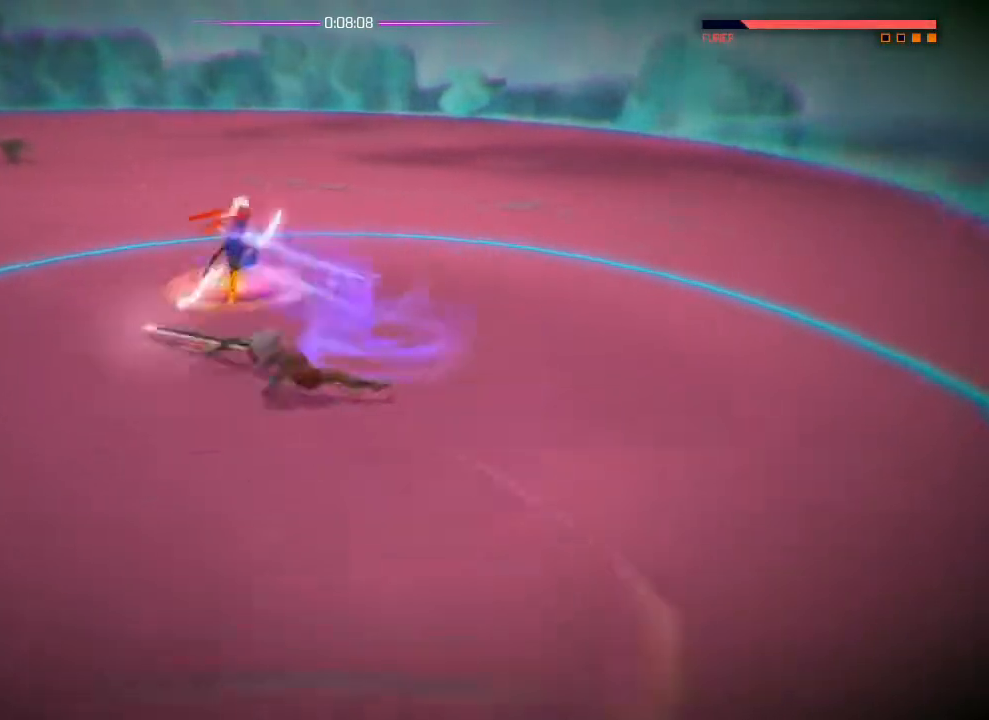
{"buttons": [], "left_stick": "down", "right_stick": "center", "events": [[300, "left_stick", "down"]]}
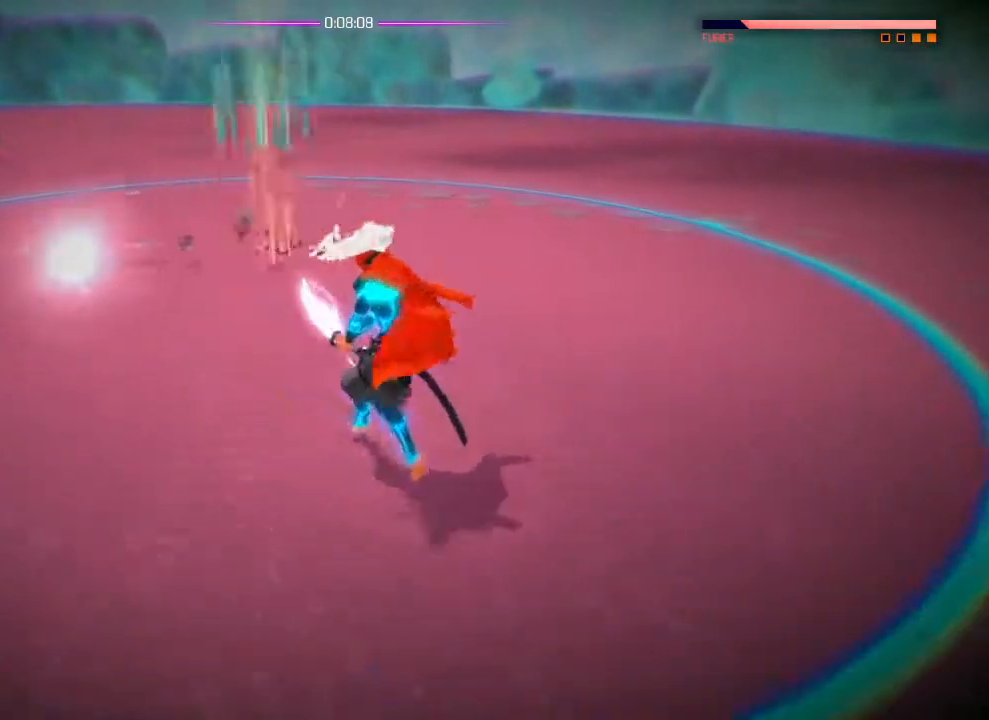
{"buttons": [], "left_stick": "down", "right_stick": "center", "events": [[34, "R1", "down"], [134, "R1", "up"]]}
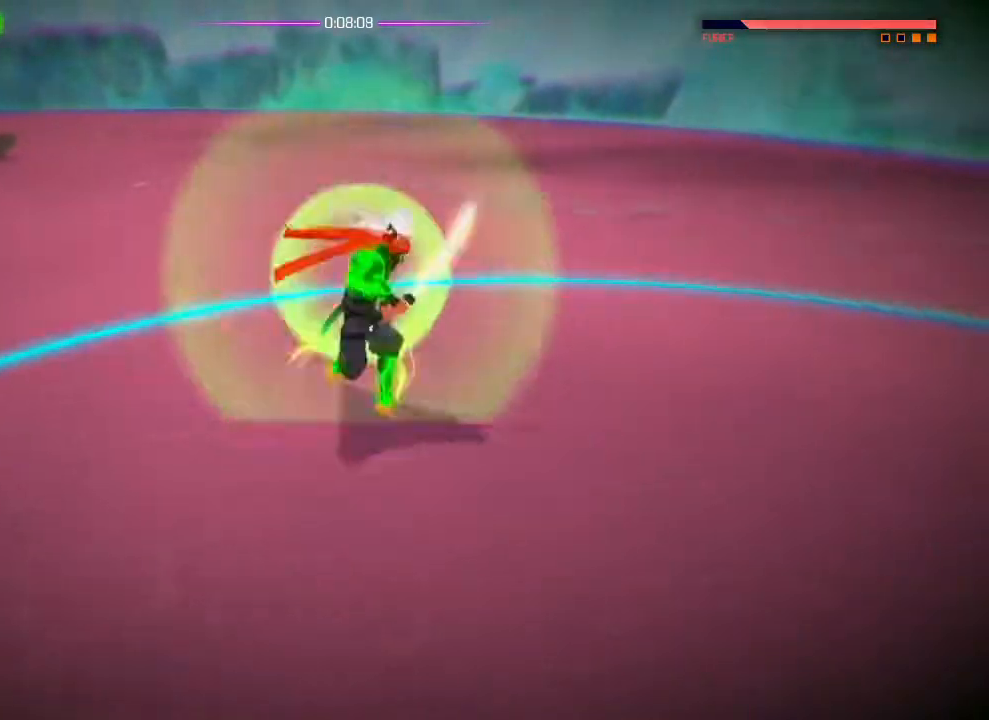
{"buttons": [], "left_stick": "down-right", "right_stick": "center", "events": [[267, "R1", "down"], [300, "left_stick", "down-right"], [384, "R1", "up"]]}
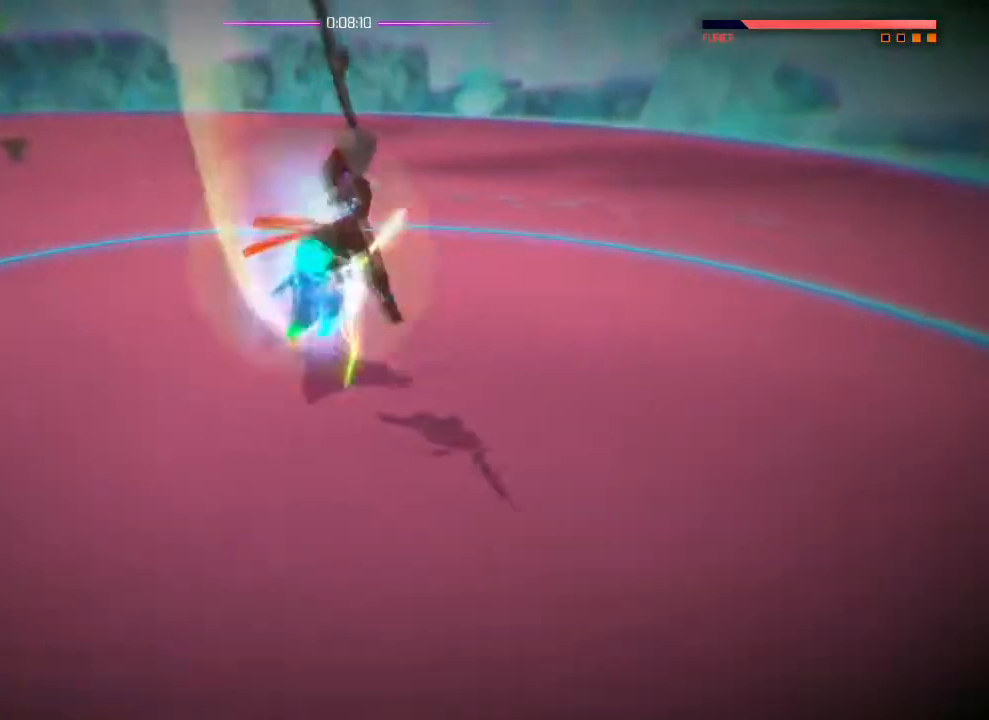
{"buttons": ["R1"], "left_stick": "down-right", "right_stick": "center", "events": [[451, "R1", "down"]]}
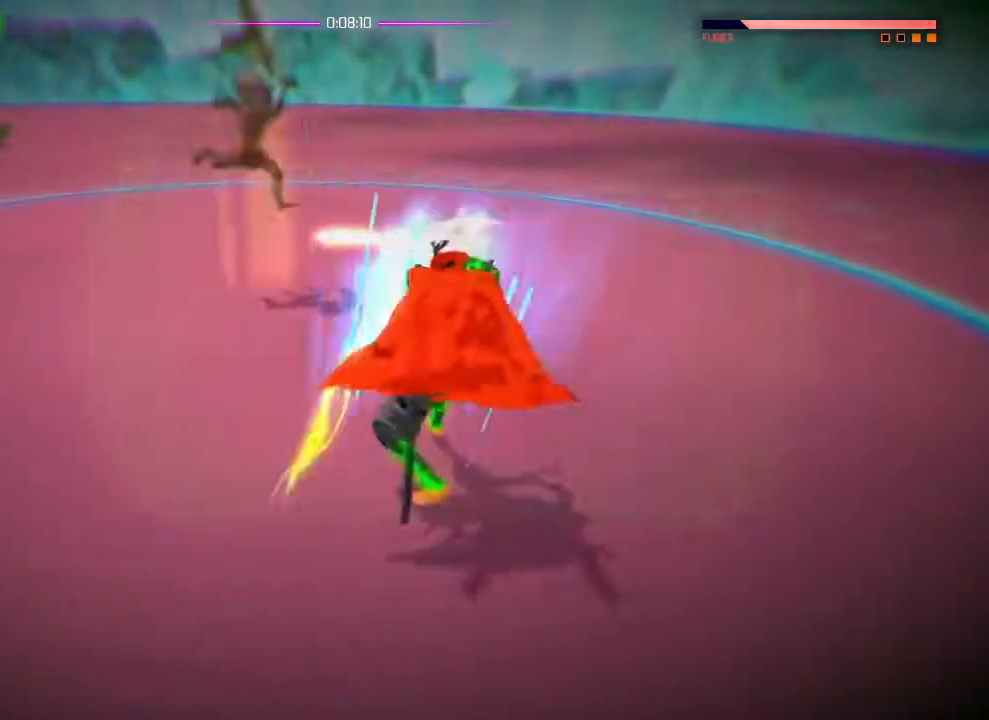
{"buttons": [], "left_stick": "down-right", "right_stick": "center", "events": [[67, "R1", "up"]]}
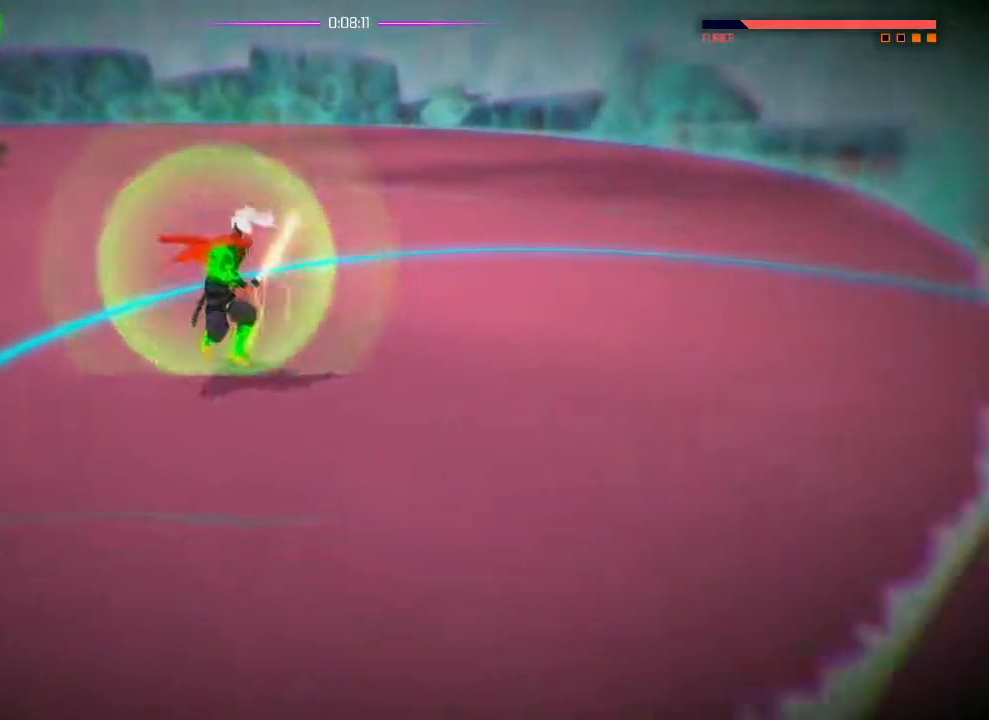
{"buttons": [], "left_stick": "down-right", "right_stick": "center", "events": [[251, "R1", "down"], [367, "R1", "up"]]}